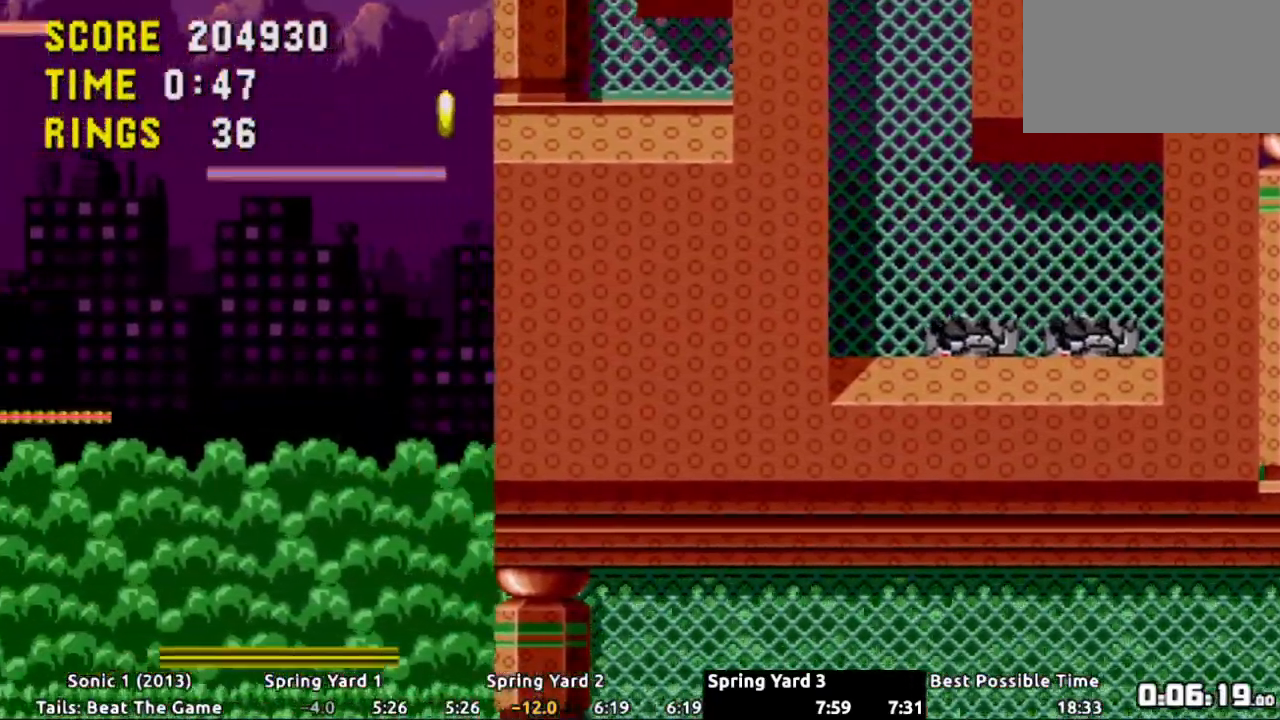
Gameplay with a controller (Xbox layout); each line is a JSON object with the inputs held at the frame after it. "events" lists button and stick changes between this image and that frame as [ms after this image, input, new state], when the widget could be followed in between. Not read: L3 R3 SELECT.
{"buttons": ["DPAD_RIGHT"], "events": [[100, "A", "down"], [150, "A", "up"], [284, "DPAD_RIGHT", "down"]]}
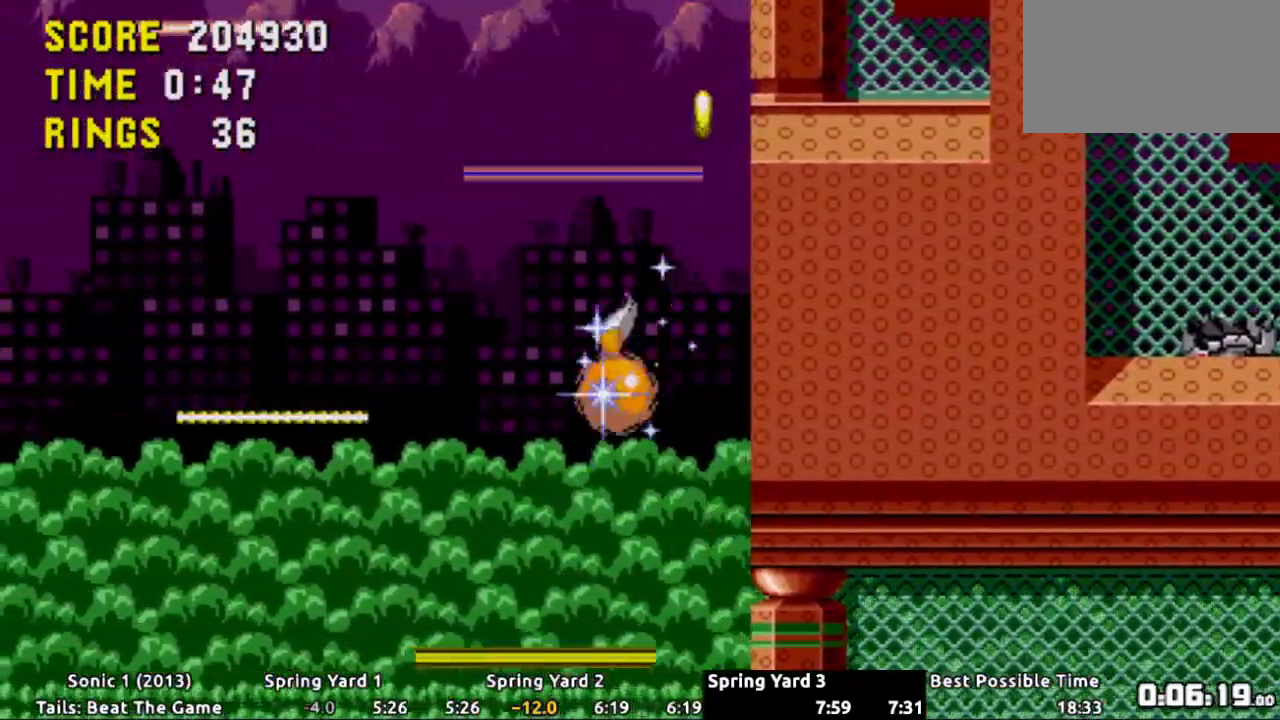
{"buttons": ["DPAD_RIGHT"]}
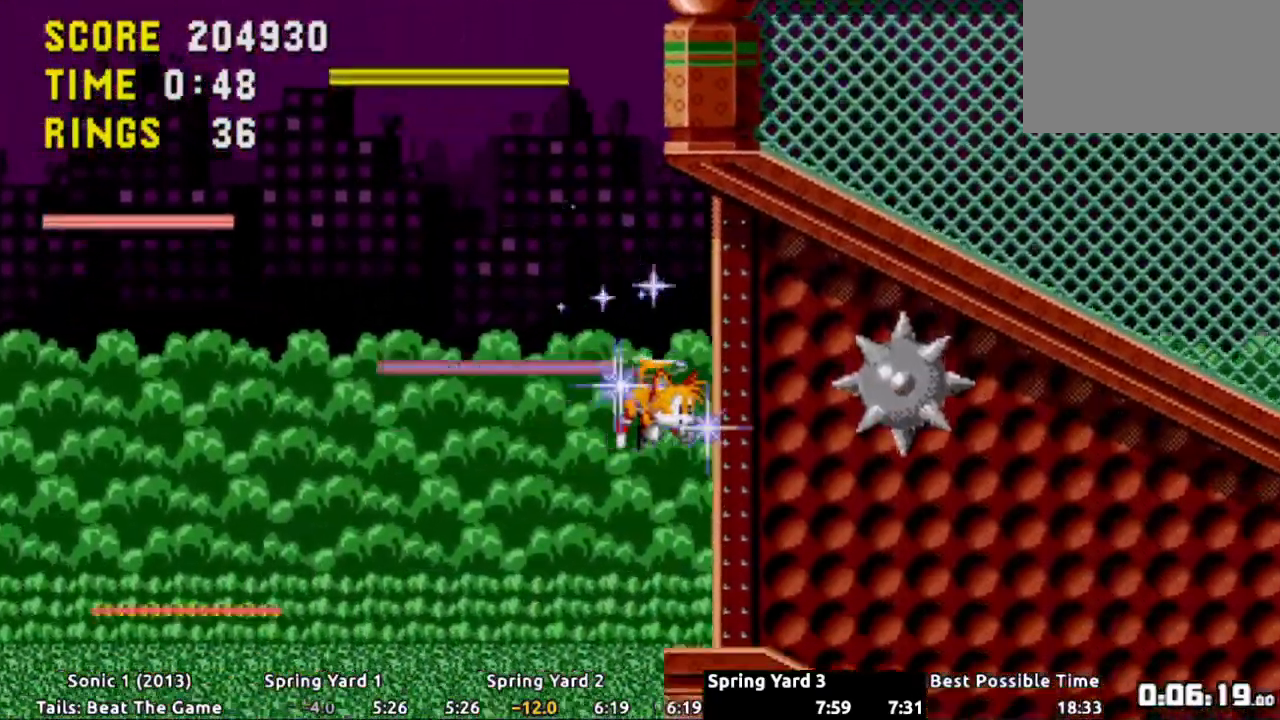
{"buttons": ["DPAD_RIGHT"], "events": []}
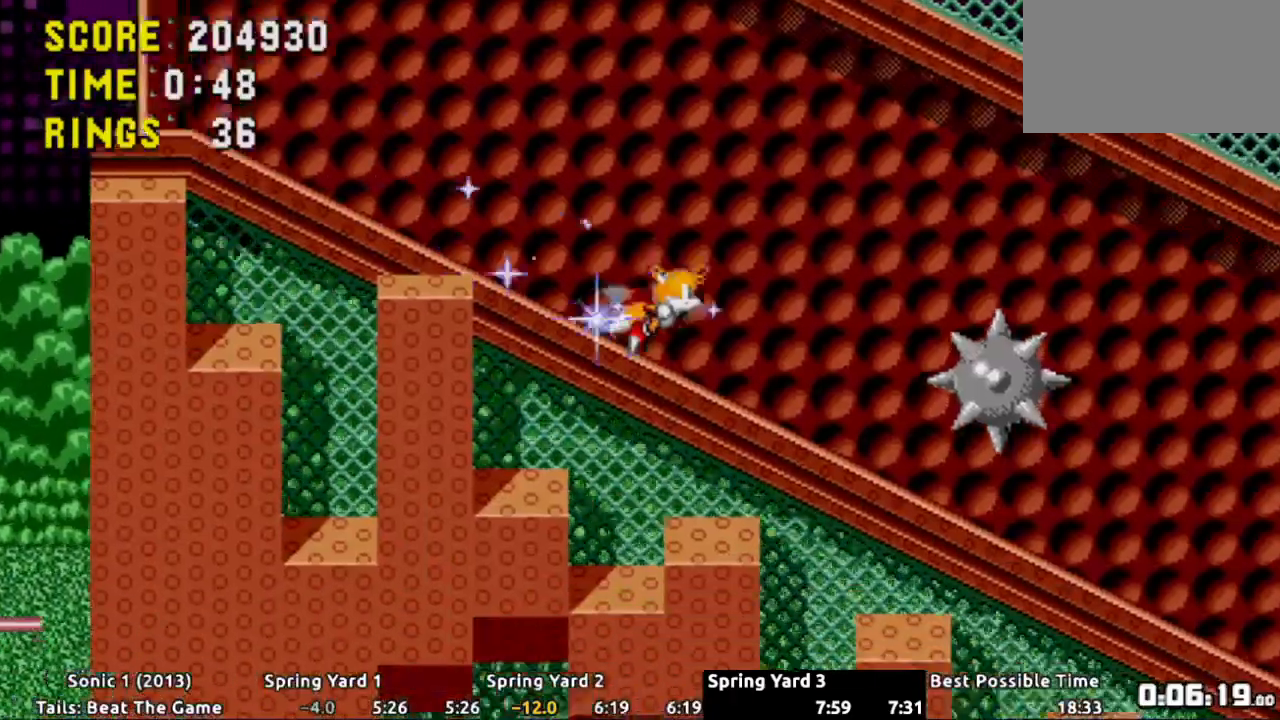
{"buttons": ["A", "DPAD_LEFT"], "events": [[367, "DPAD_RIGHT", "up"], [400, "DPAD_LEFT", "down"], [500, "A", "down"]]}
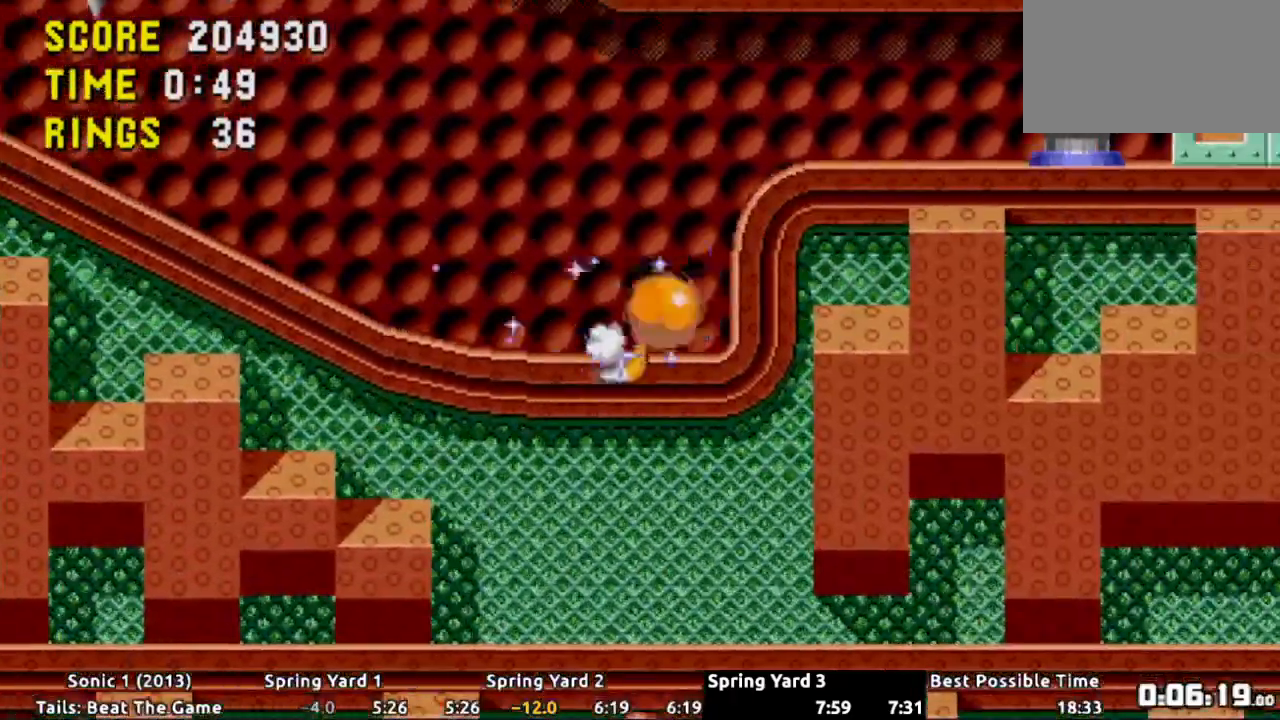
{"buttons": []}
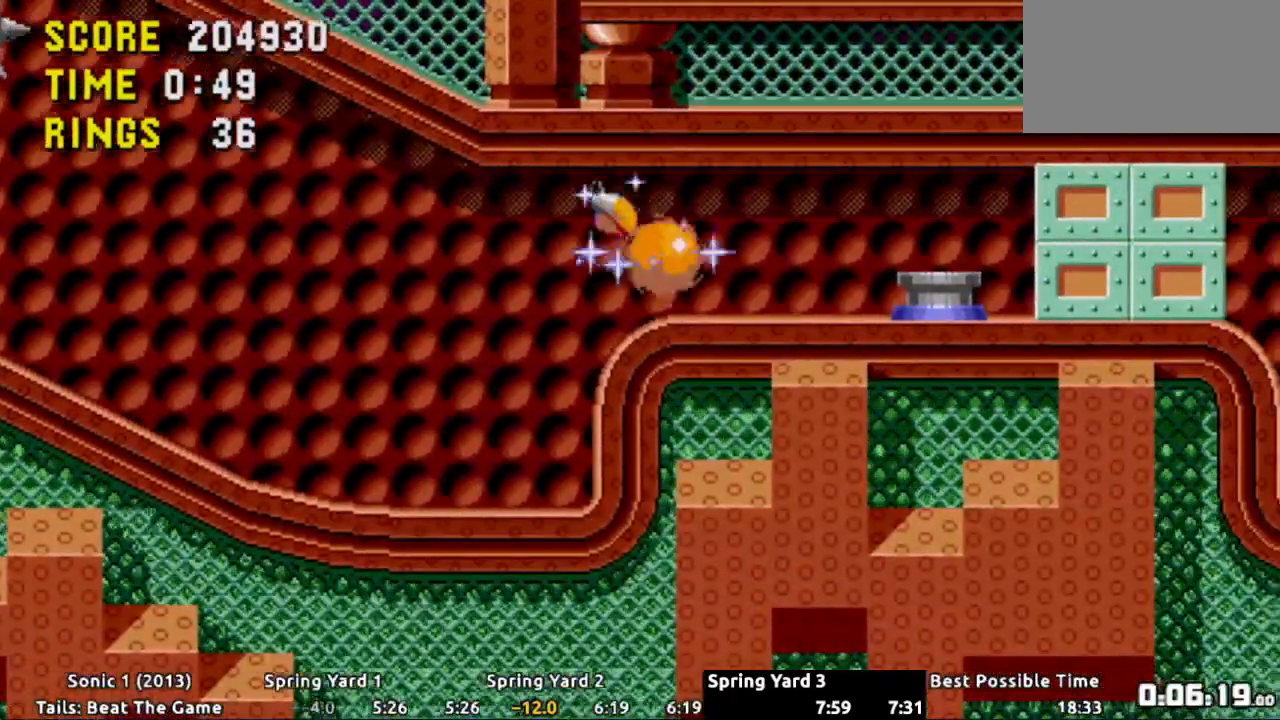
{"buttons": ["DPAD_RIGHT"], "events": [[167, "A", "down"], [217, "A", "up"], [217, "DPAD_RIGHT", "down"]]}
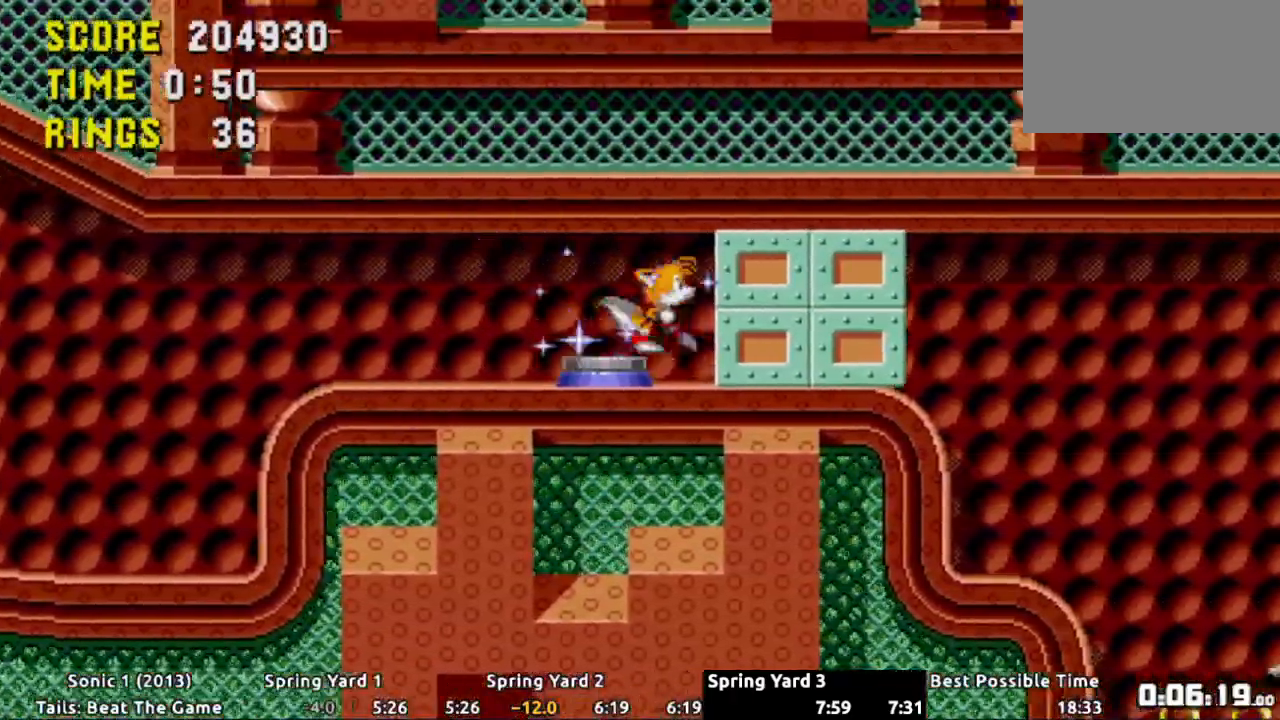
{"buttons": ["DPAD_DOWN"], "events": [[117, "DPAD_RIGHT", "up"], [401, "DPAD_DOWN", "down"]]}
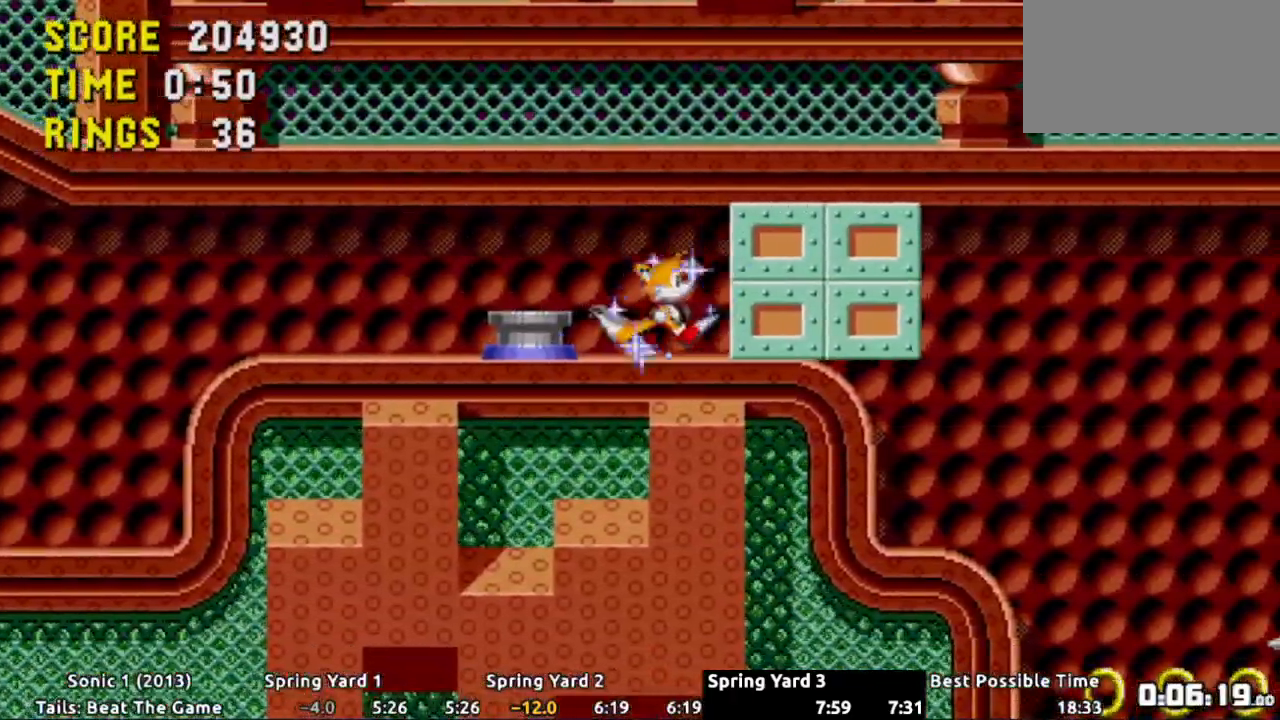
{"buttons": ["DPAD_RIGHT"], "events": [[100, "X", "down"], [233, "A", "down"], [267, "X", "up"], [350, "DPAD_DOWN", "up"], [367, "A", "up"], [367, "DPAD_RIGHT", "down"]]}
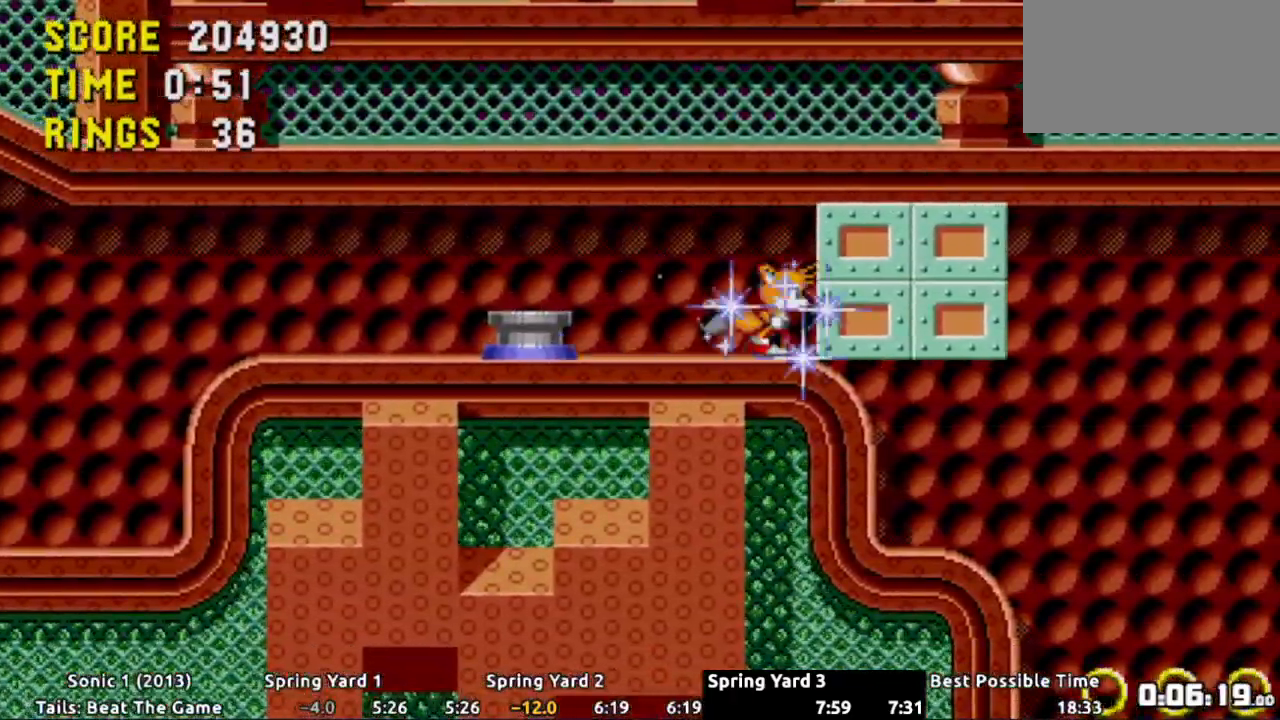
{"buttons": ["DPAD_RIGHT"], "events": []}
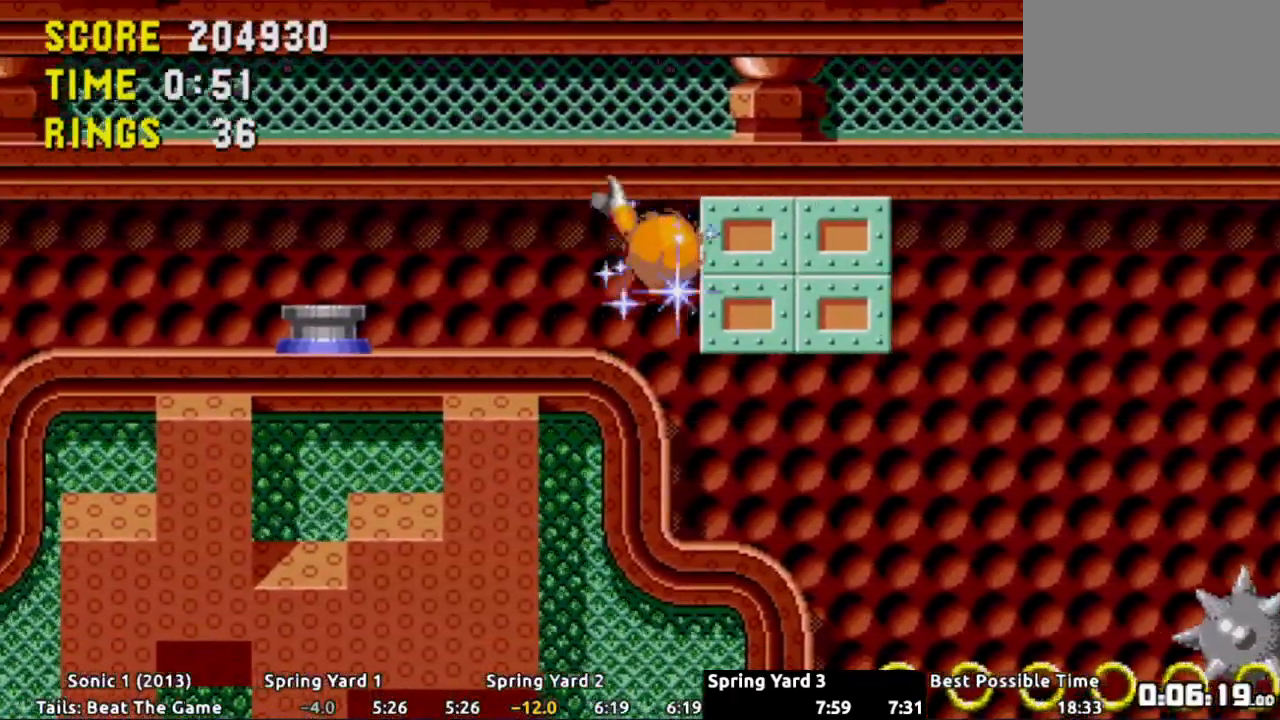
{"buttons": ["A", "DPAD_RIGHT"], "events": [[467, "A", "down"]]}
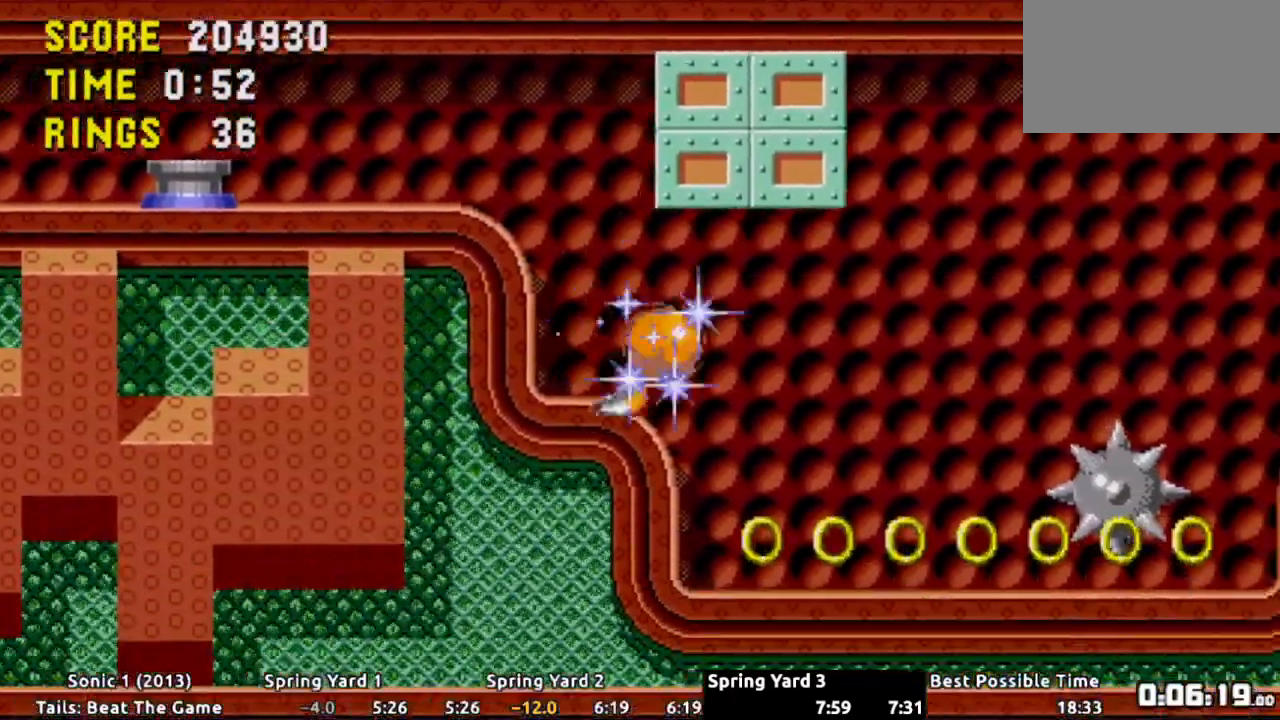
{"buttons": ["DPAD_RIGHT"], "events": [[84, "A", "up"]]}
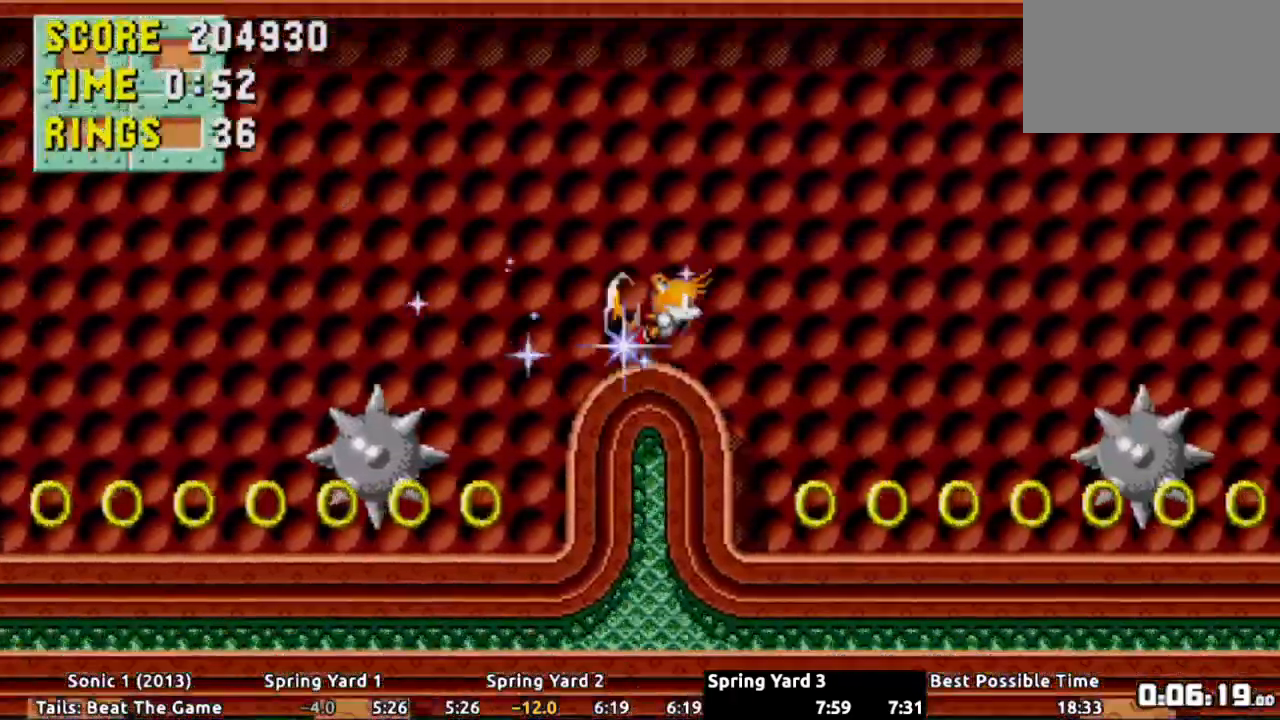
{"buttons": ["DPAD_RIGHT"], "events": [[50, "A", "down"], [100, "A", "up"], [417, "A", "down"], [500, "A", "up"]]}
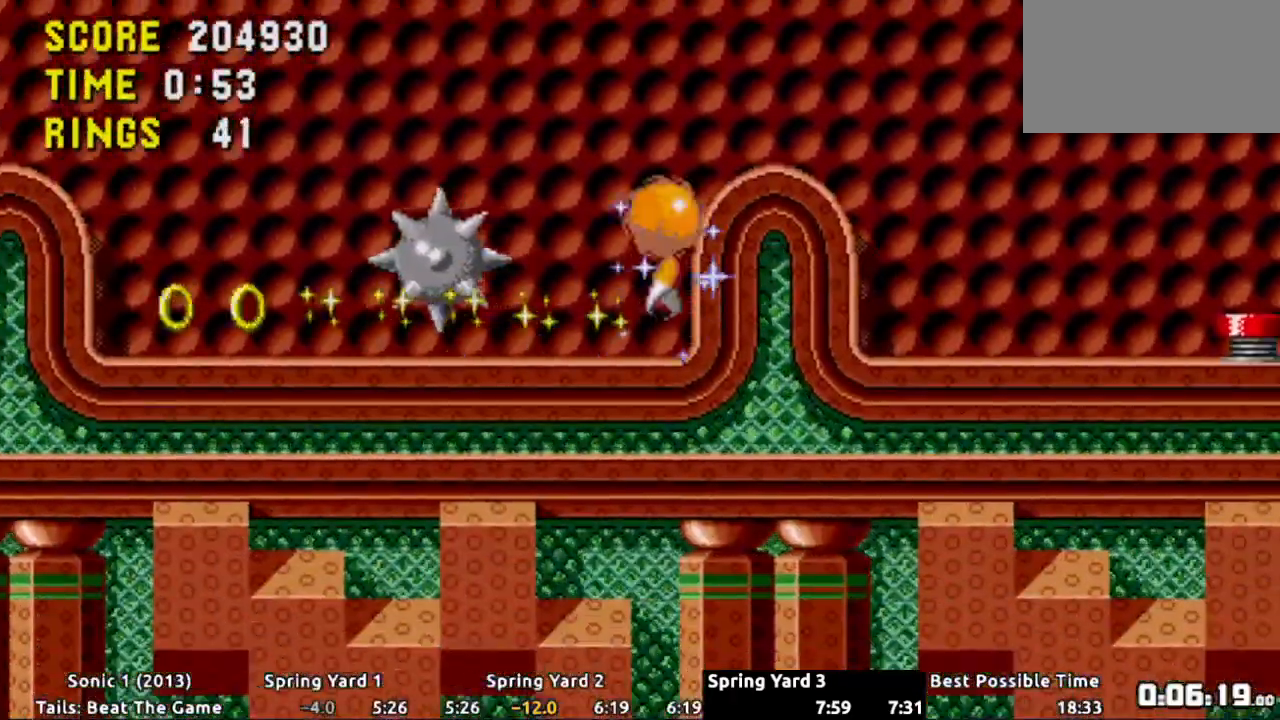
{"buttons": ["DPAD_RIGHT"], "events": [[250, "DPAD_RIGHT", "up"], [417, "DPAD_RIGHT", "down"]]}
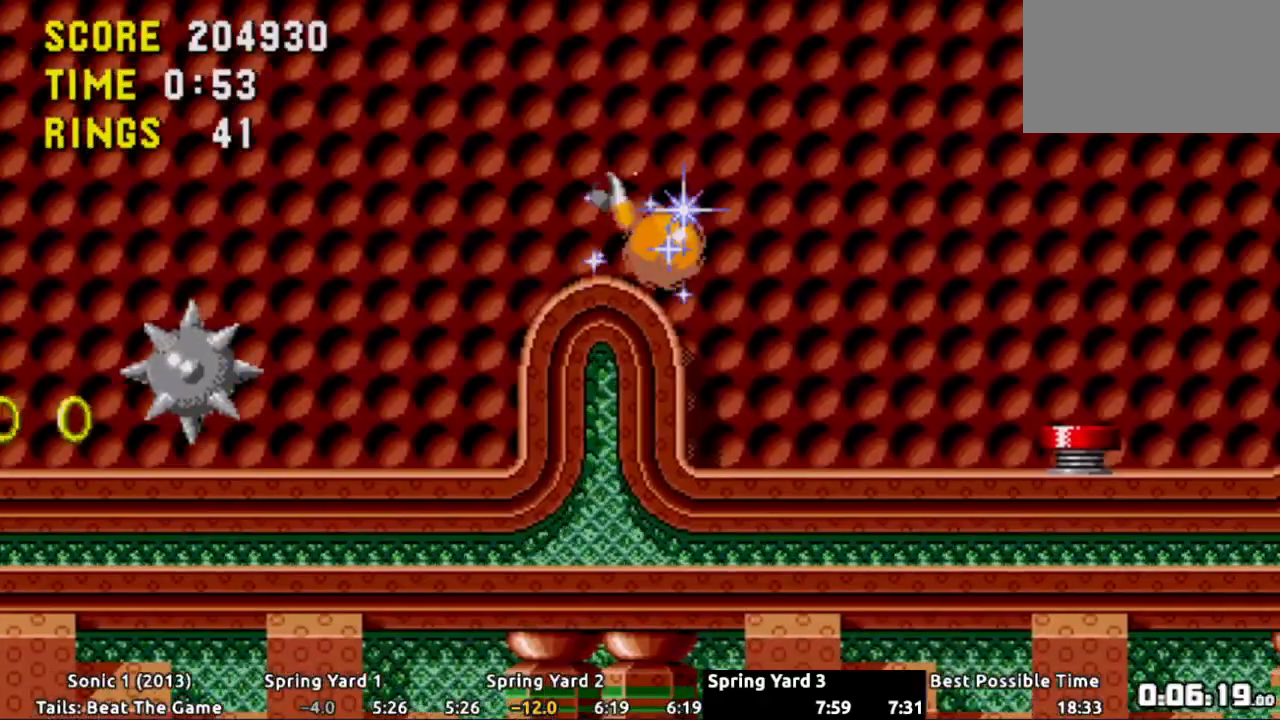
{"buttons": ["A", "DPAD_RIGHT"], "events": [[83, "A", "down"], [184, "A", "up"], [434, "A", "down"]]}
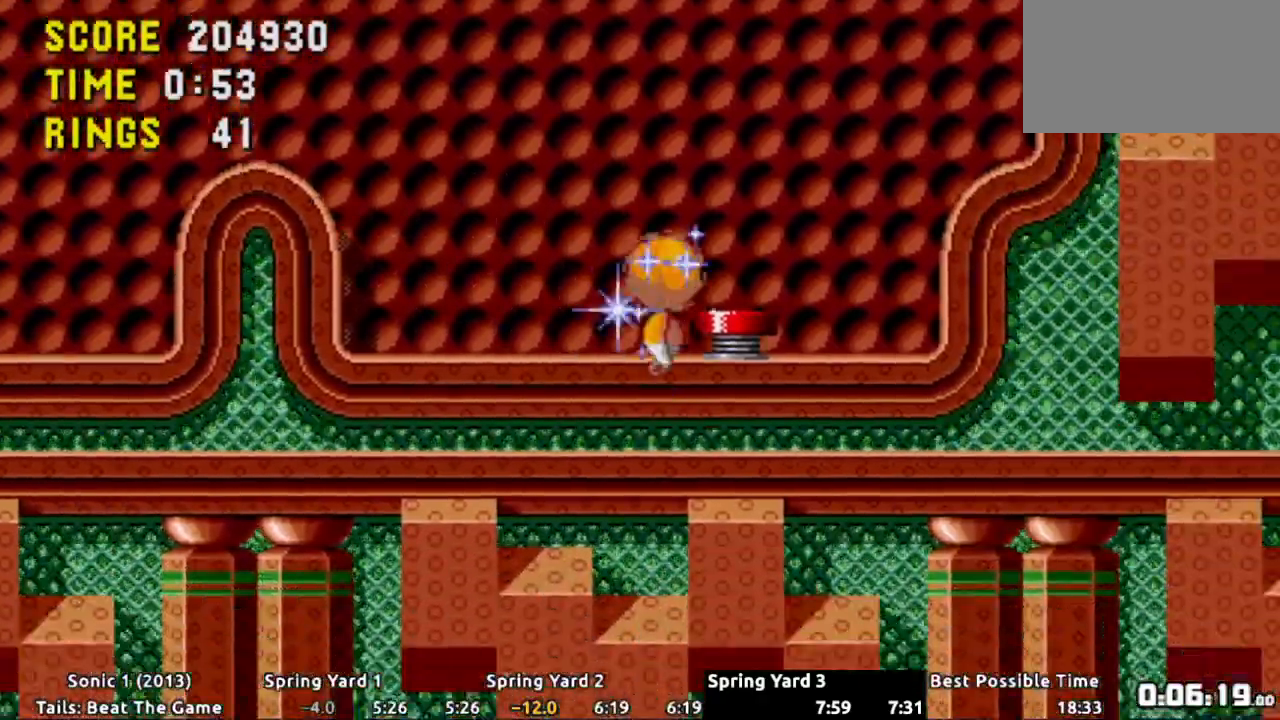
{"buttons": ["DPAD_RIGHT"], "events": [[33, "A", "up"]]}
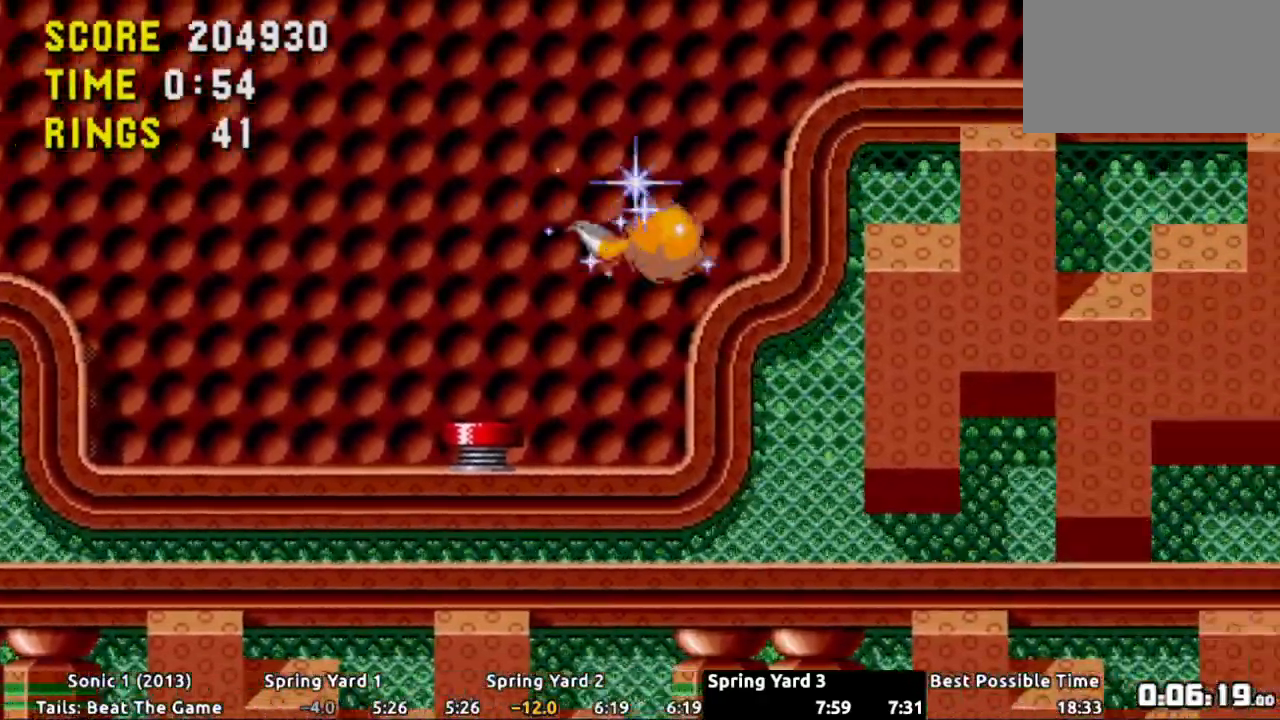
{"buttons": ["DPAD_RIGHT"], "events": [[133, "A", "down"], [501, "A", "up"]]}
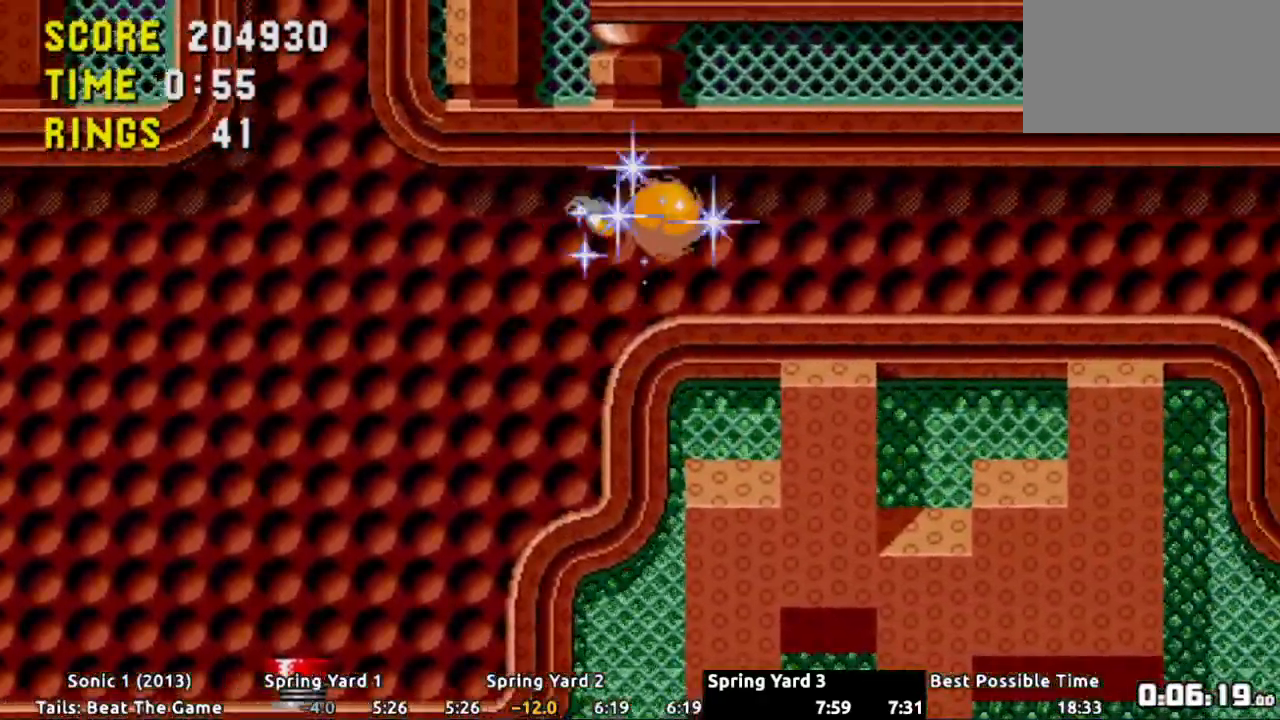
{"buttons": ["DPAD_RIGHT"]}
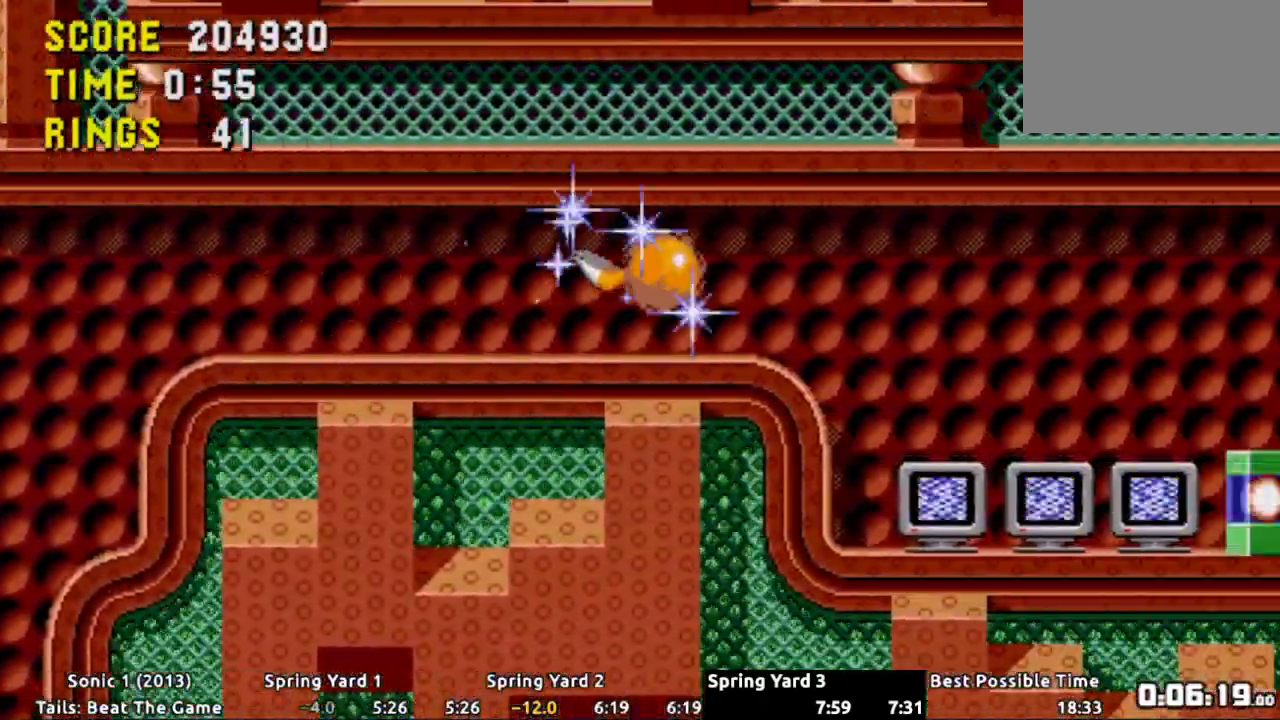
{"buttons": ["DPAD_RIGHT"], "events": []}
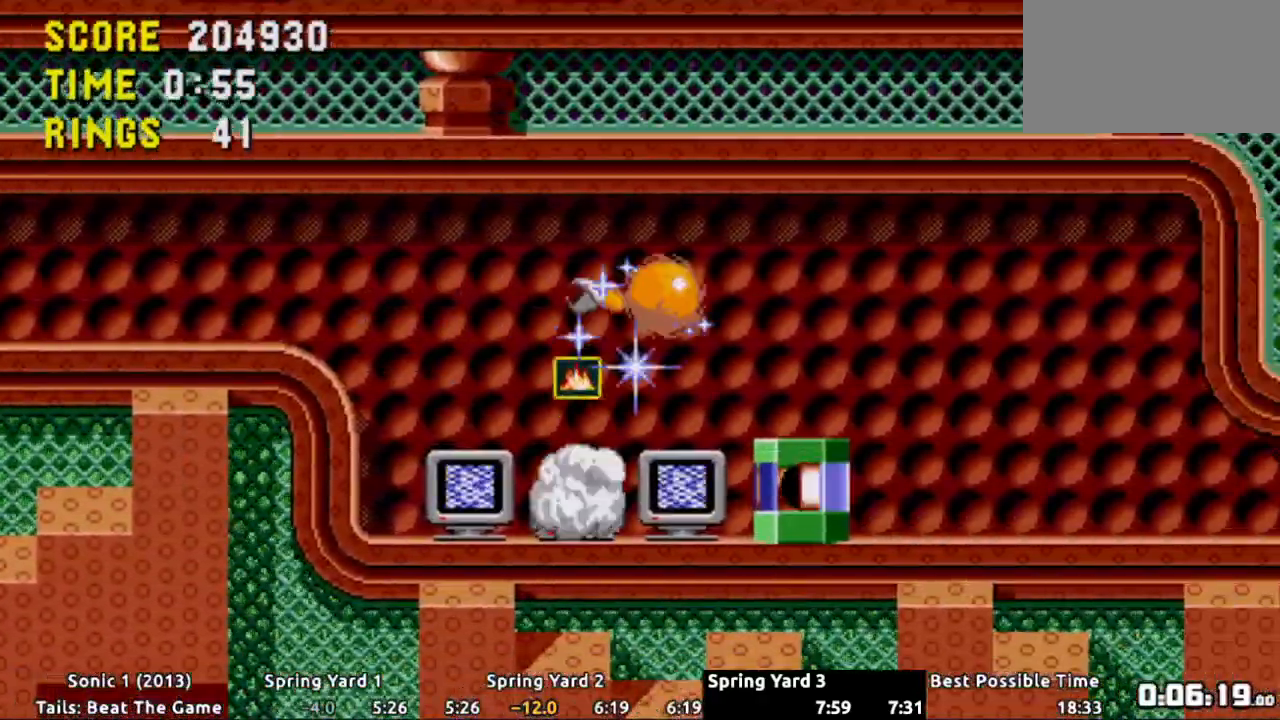
{"buttons": ["DPAD_RIGHT"], "events": []}
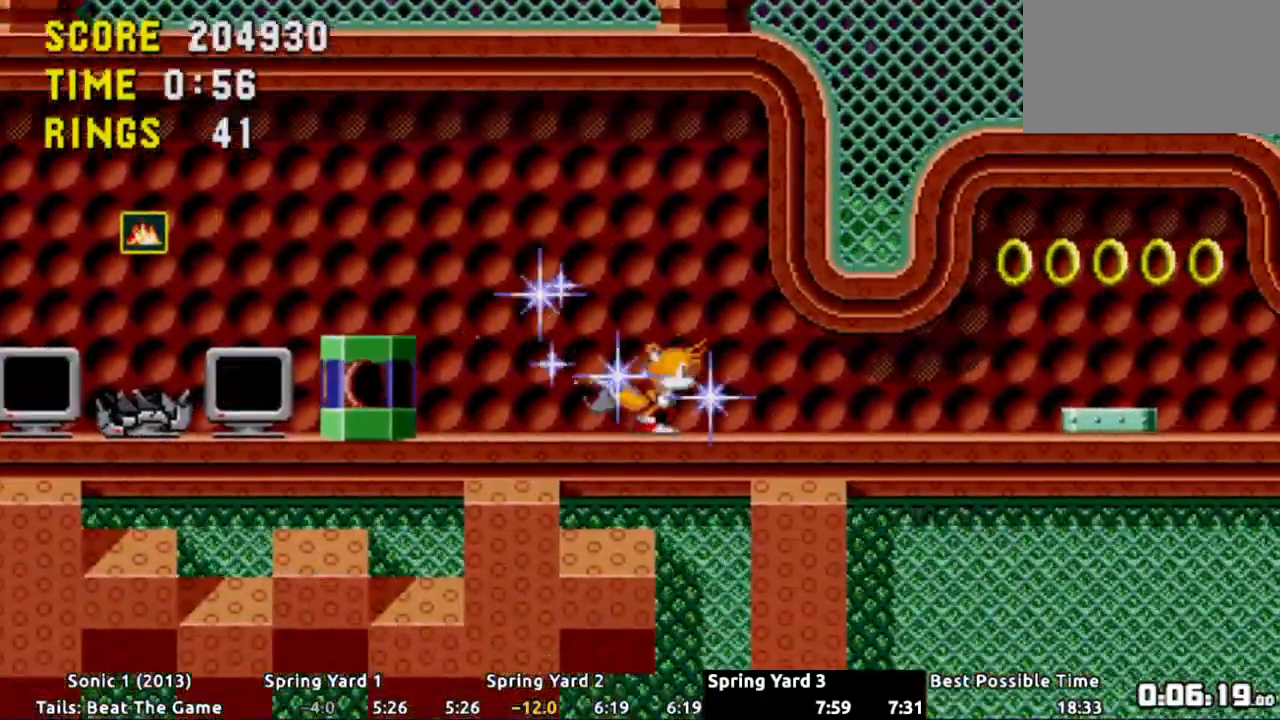
{"buttons": ["DPAD_RIGHT"], "events": [[250, "A", "down"], [317, "A", "up"]]}
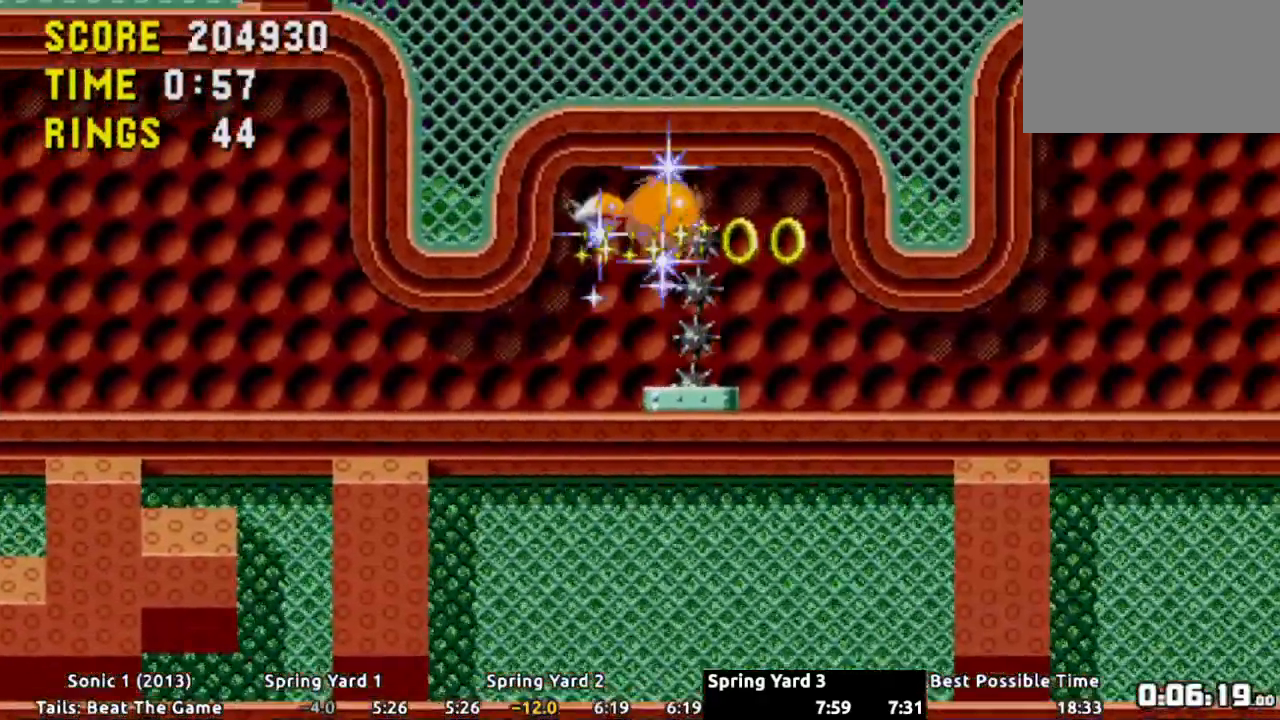
{"buttons": ["DPAD_RIGHT"], "events": []}
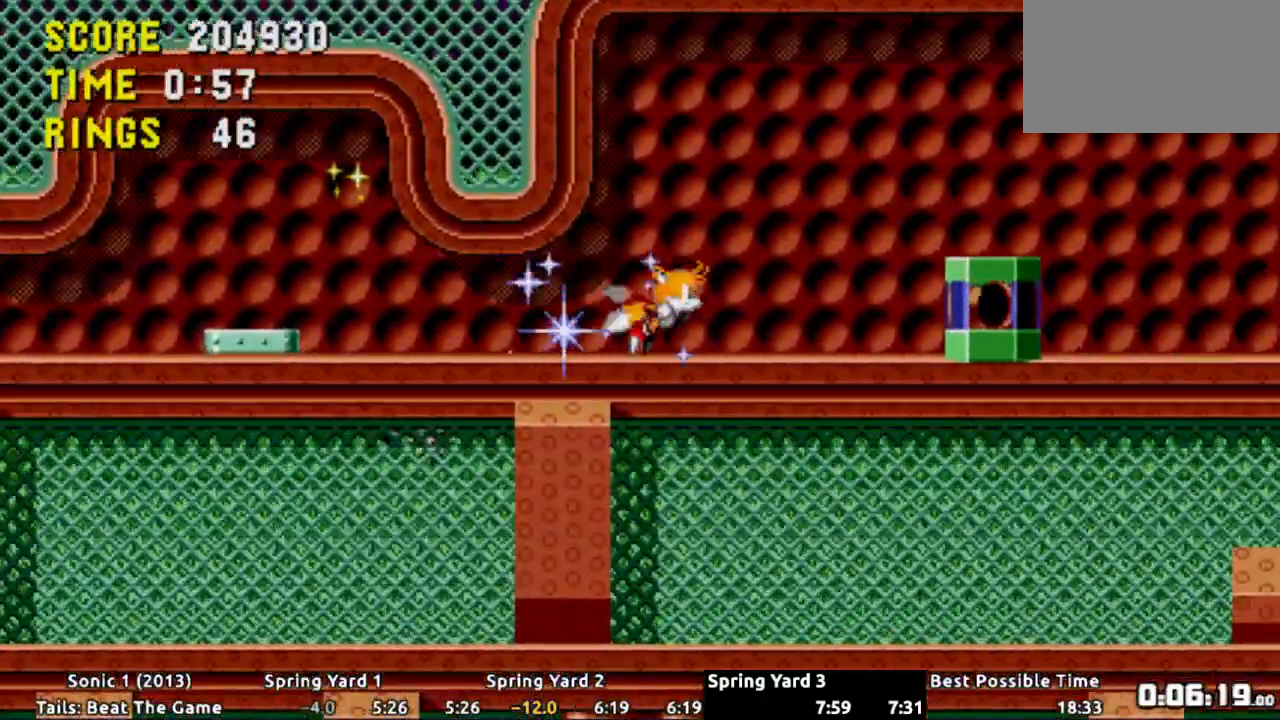
{"buttons": ["DPAD_RIGHT"], "events": [[17, "A", "down"], [83, "A", "up"]]}